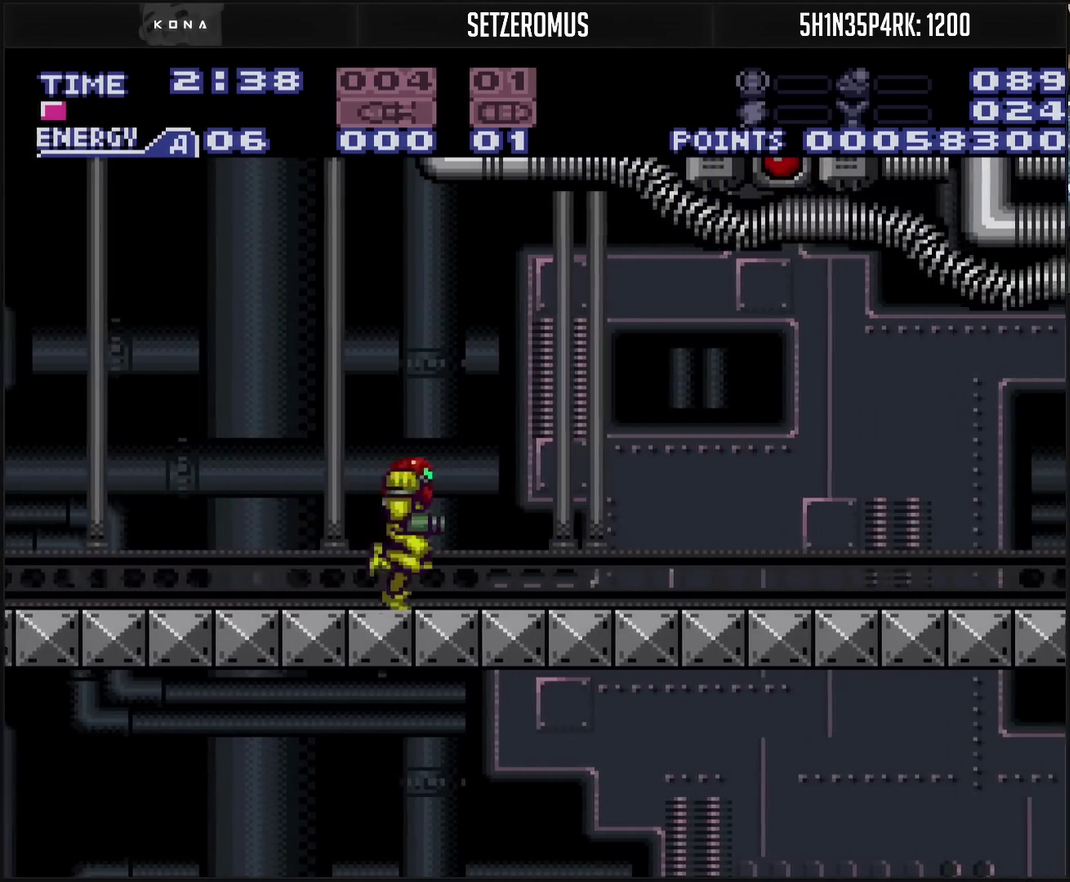
Gameplay with a controller (PlayStation layout); each line is a JSON object with the inputs held at the frame after it. "events" lists button and stick changes between this image and that frame as [ms after this image, input, new state], when the widget could be followed in between. Not read: L2 L3 R2 R3.
{"buttons": ["CROSS", "DPAD_DOWN", "DPAD_RIGHT"], "events": [[483, "DPAD_DOWN", "down"]]}
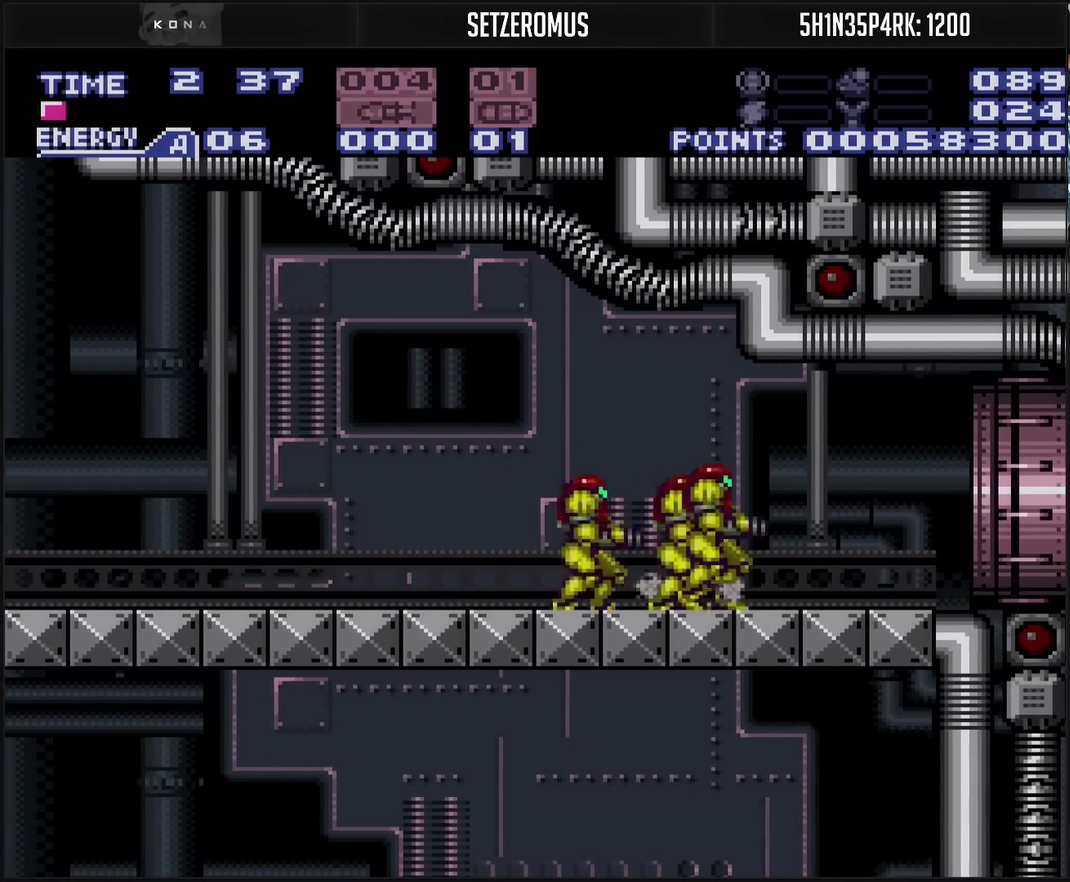
{"buttons": [], "events": [[117, "DPAD_DOWN", "up"], [183, "CIRCLE", "down"], [200, "CROSS", "up"], [283, "CIRCLE", "up"], [283, "DPAD_RIGHT", "up"], [383, "DPAD_RIGHT", "down"], [417, "CIRCLE", "down"], [450, "DPAD_RIGHT", "up"], [483, "CIRCLE", "up"]]}
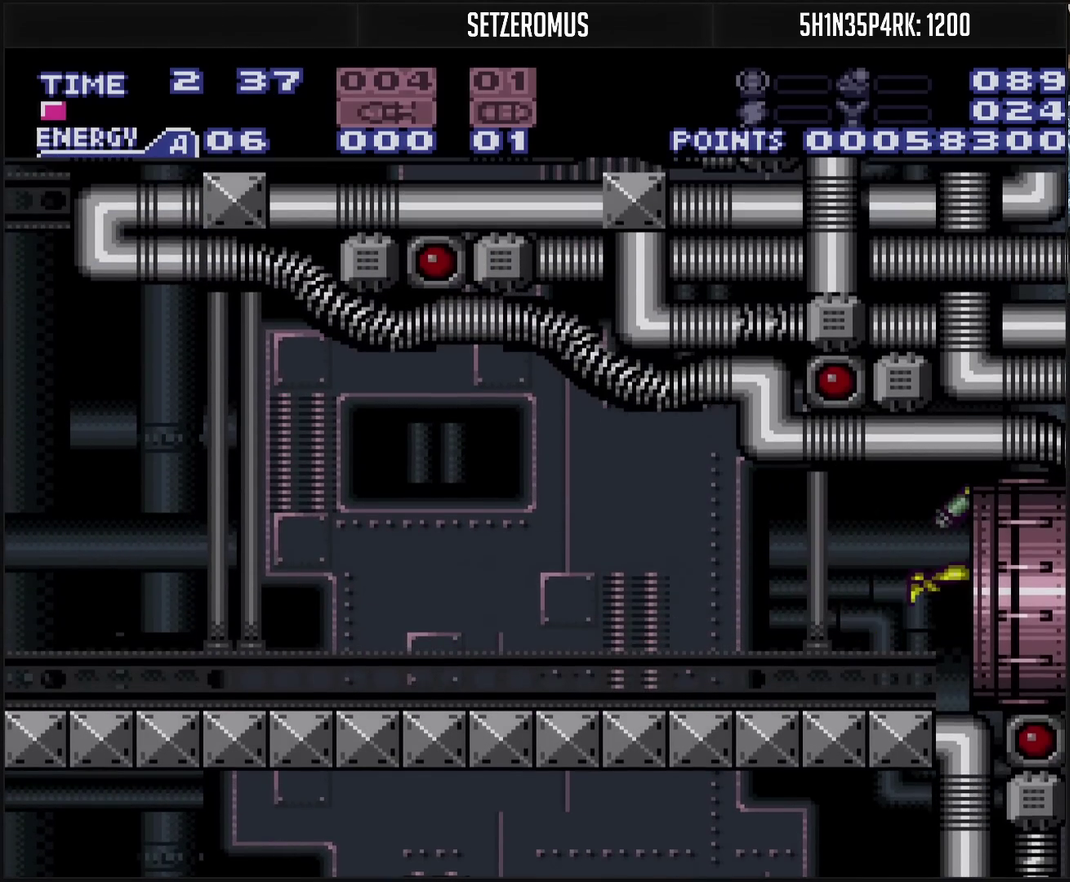
{"buttons": [], "events": []}
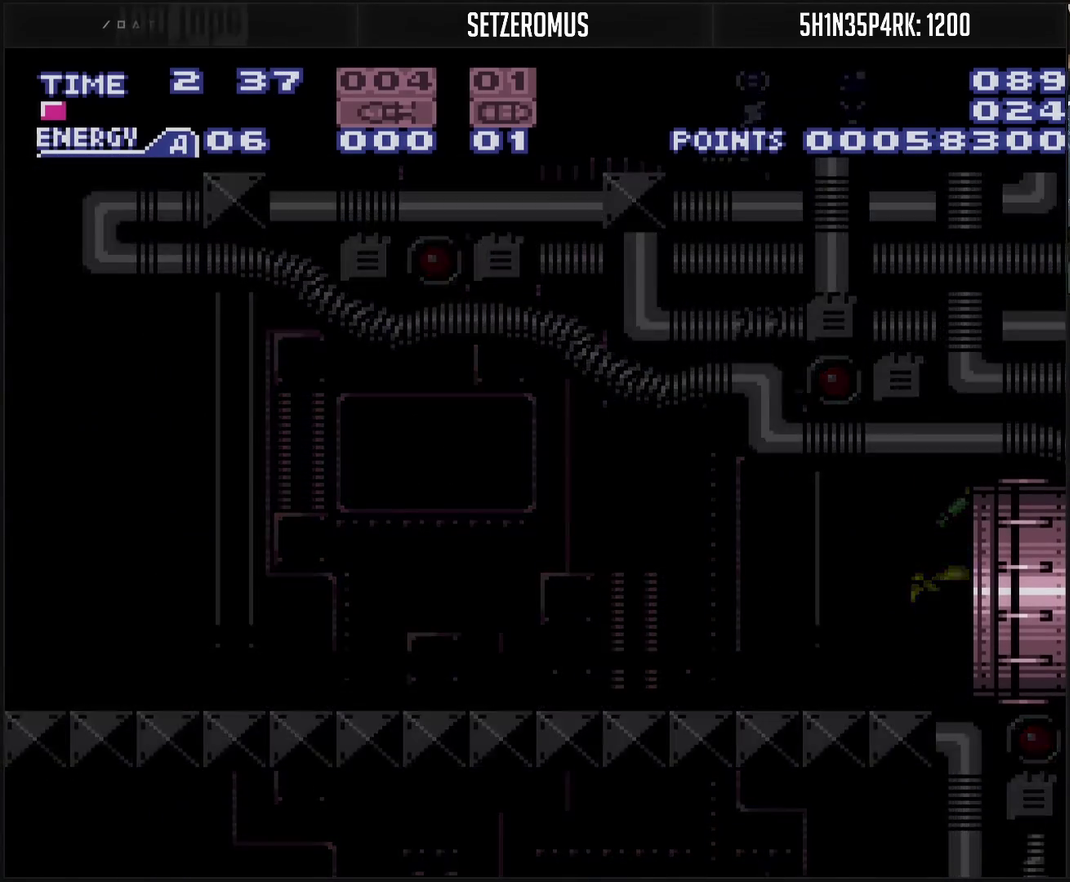
{"buttons": [], "events": []}
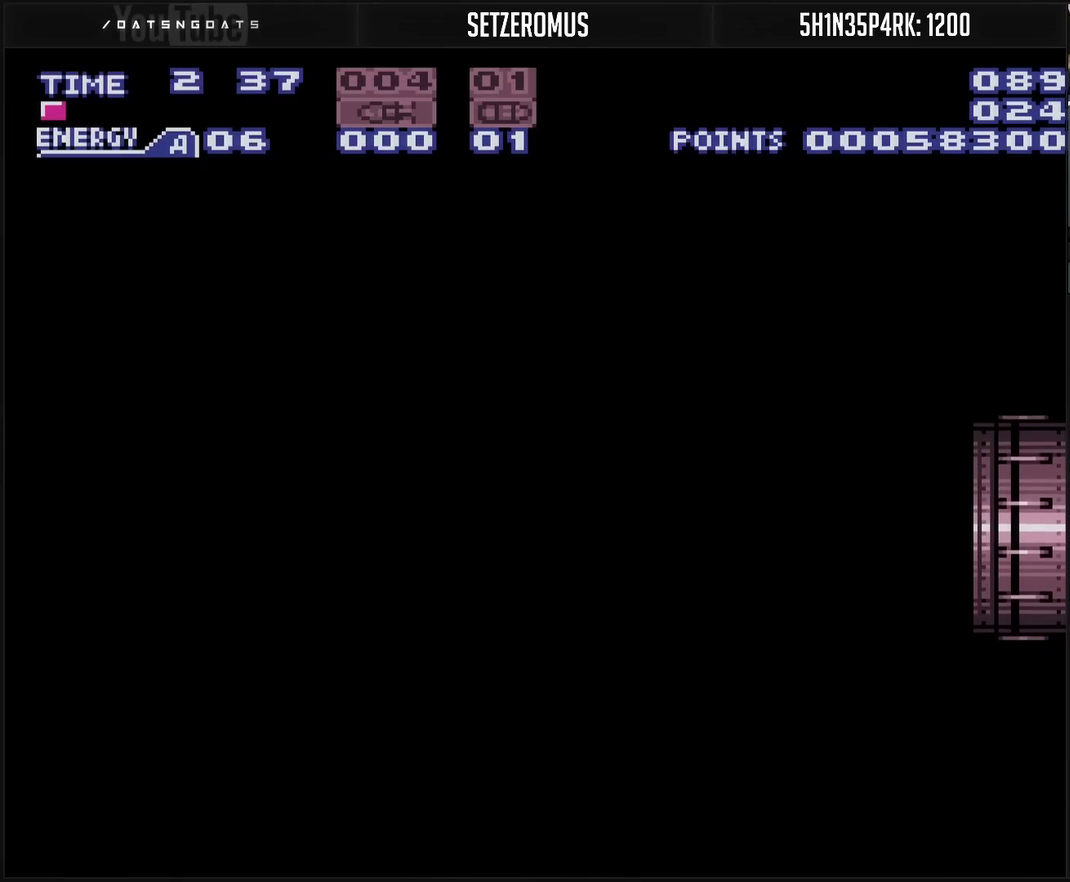
{"buttons": [], "events": []}
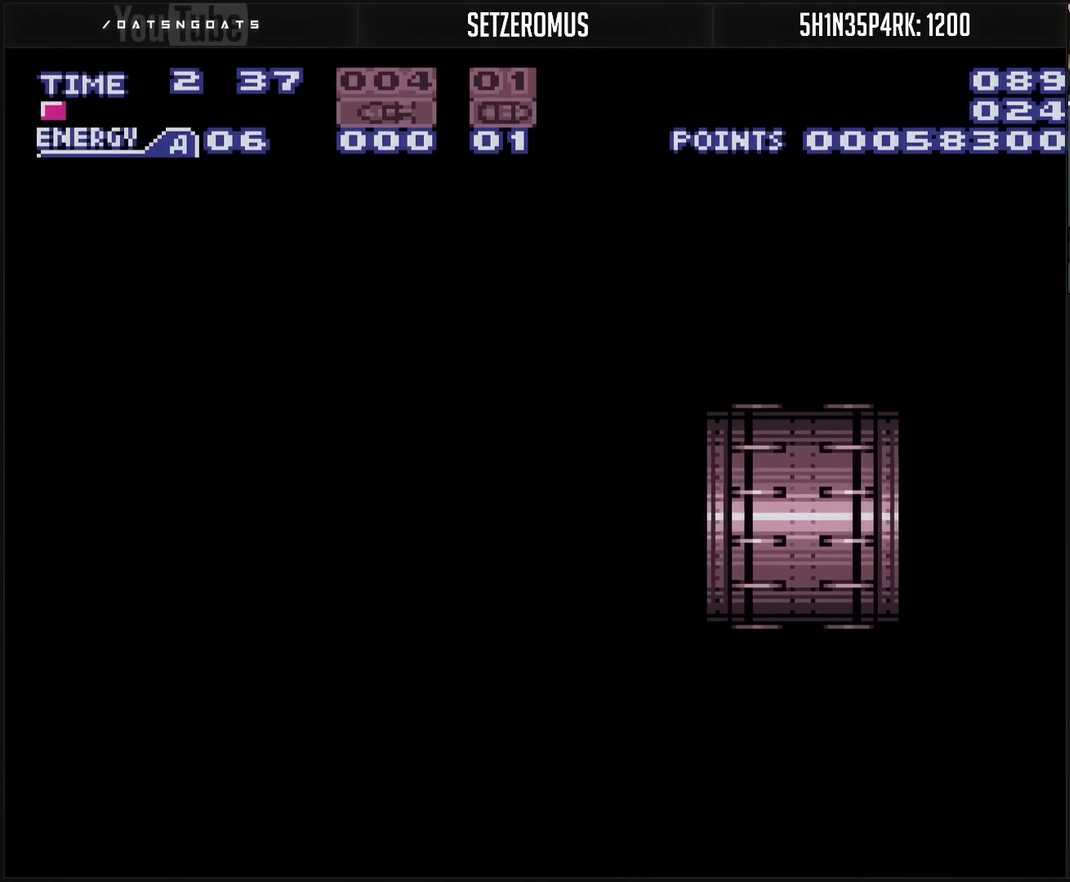
{"buttons": ["CROSS"], "events": [[350, "CROSS", "down"]]}
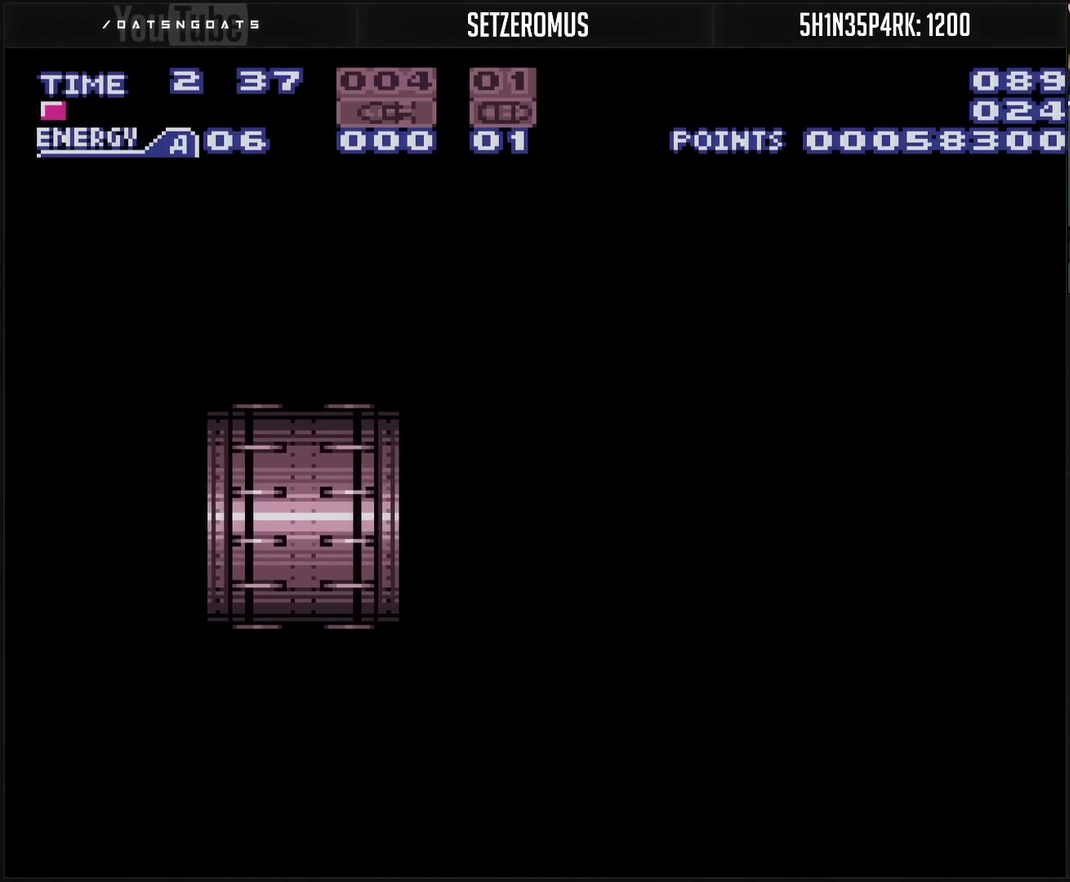
{"buttons": ["CROSS"], "events": []}
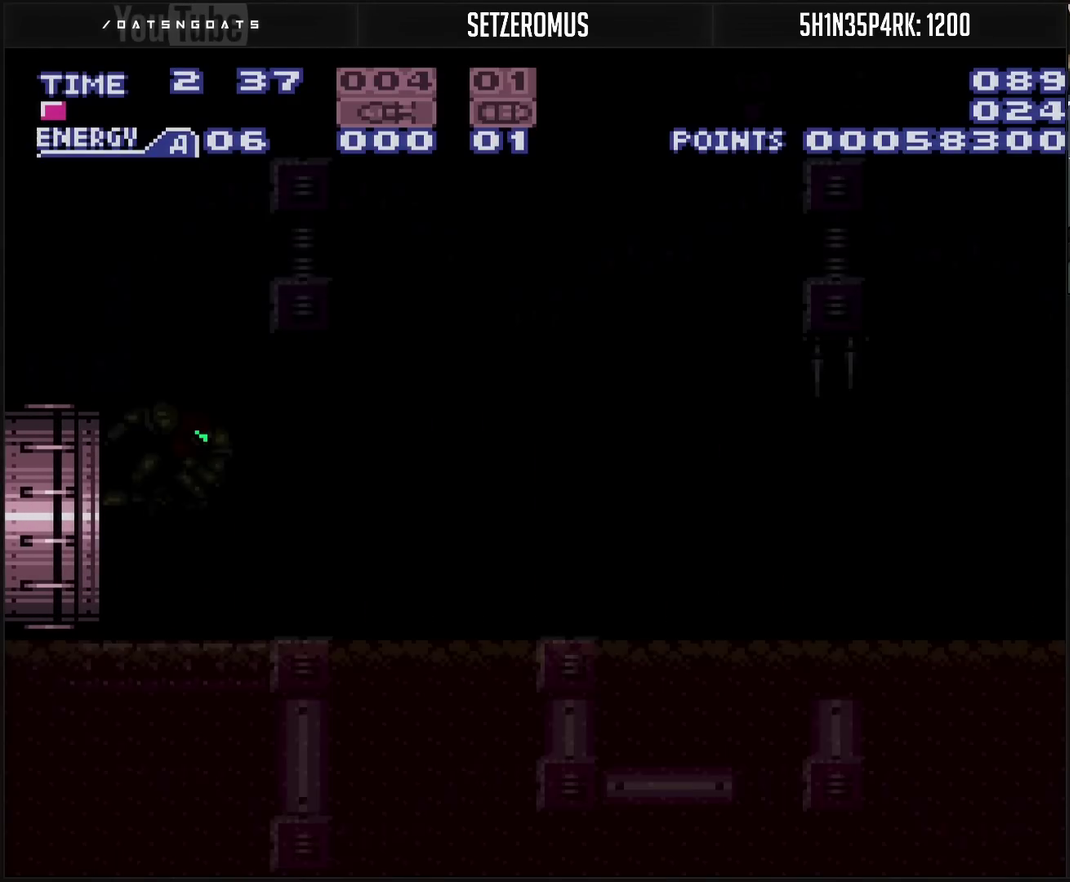
{"buttons": ["CROSS"], "events": []}
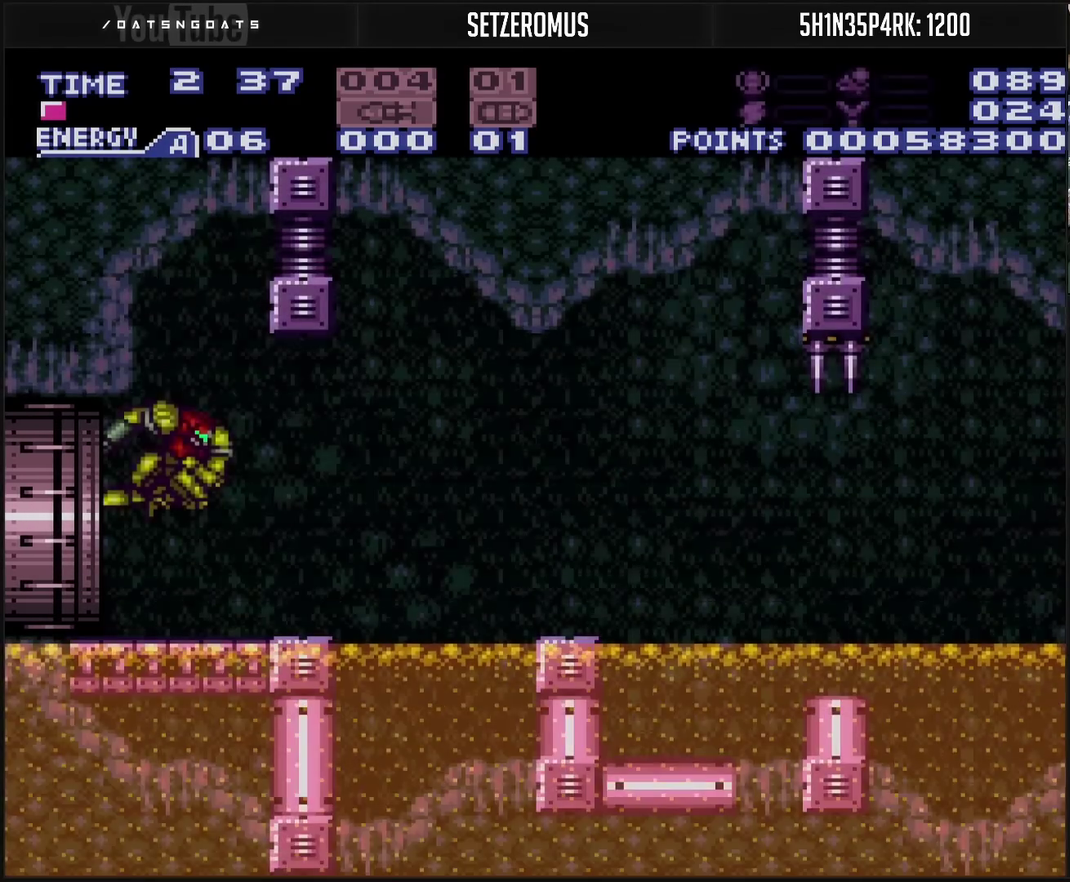
{"buttons": ["CROSS"], "events": []}
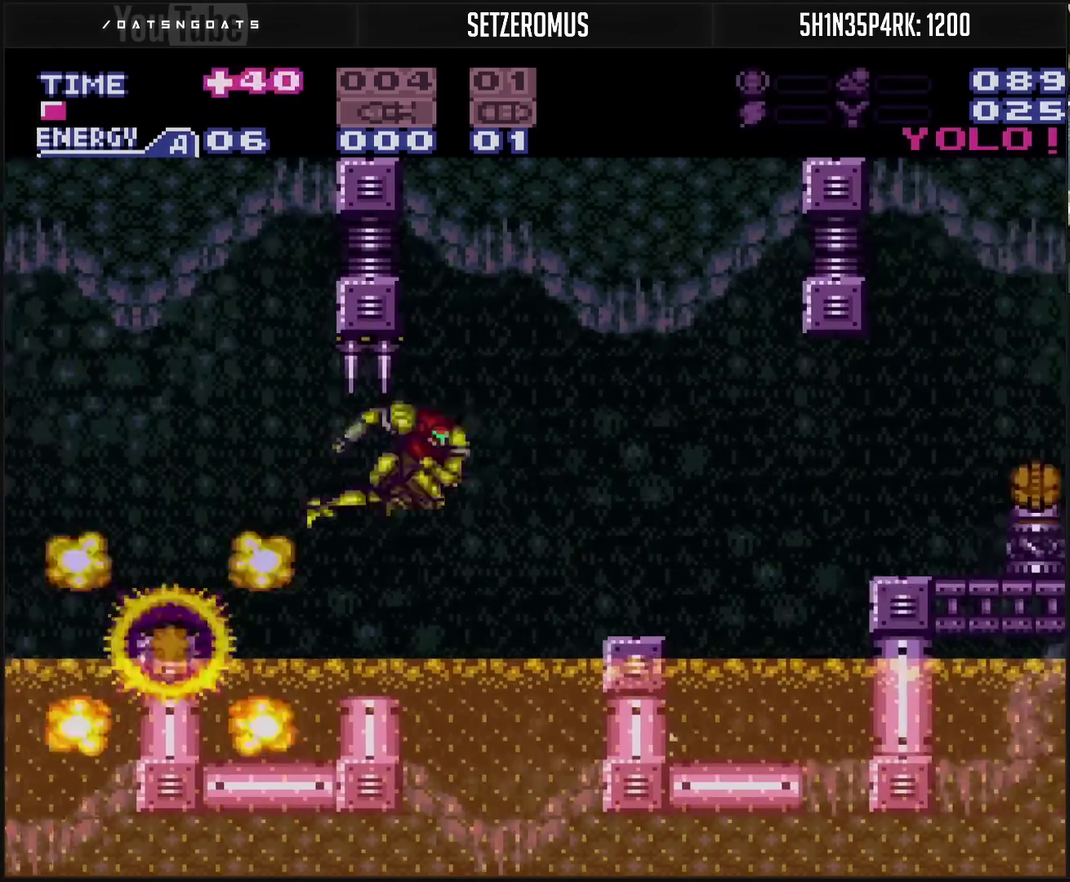
{"buttons": ["CROSS"], "events": []}
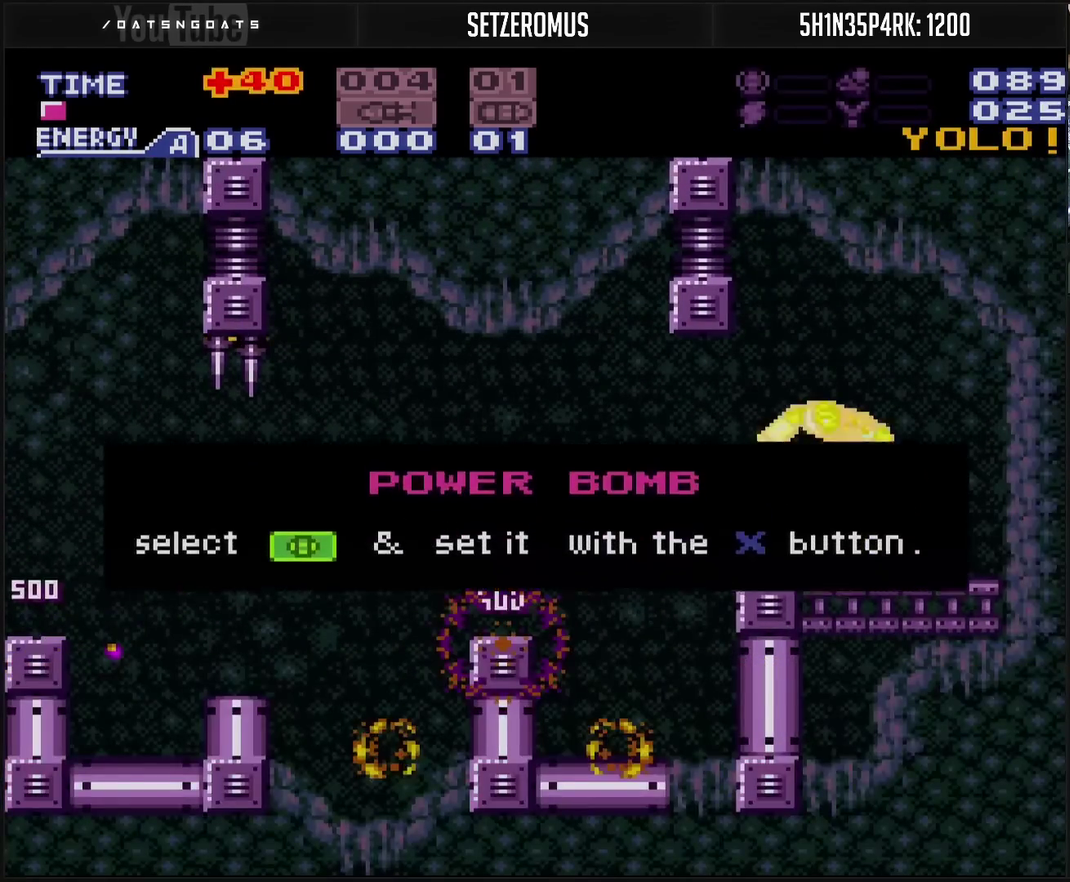
{"buttons": ["CROSS"], "events": []}
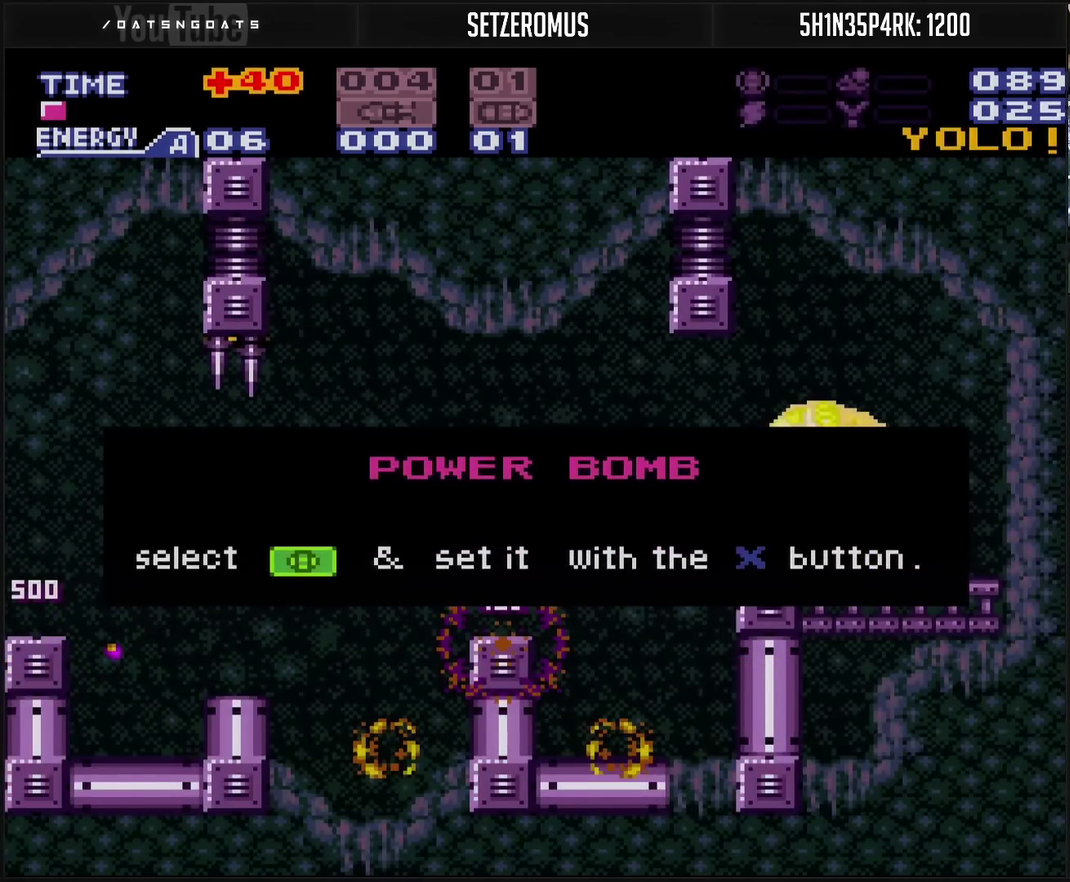
{"buttons": ["CROSS", "R1", "DPAD_RIGHT"], "events": [[383, "R1", "down"], [450, "DPAD_RIGHT", "down"]]}
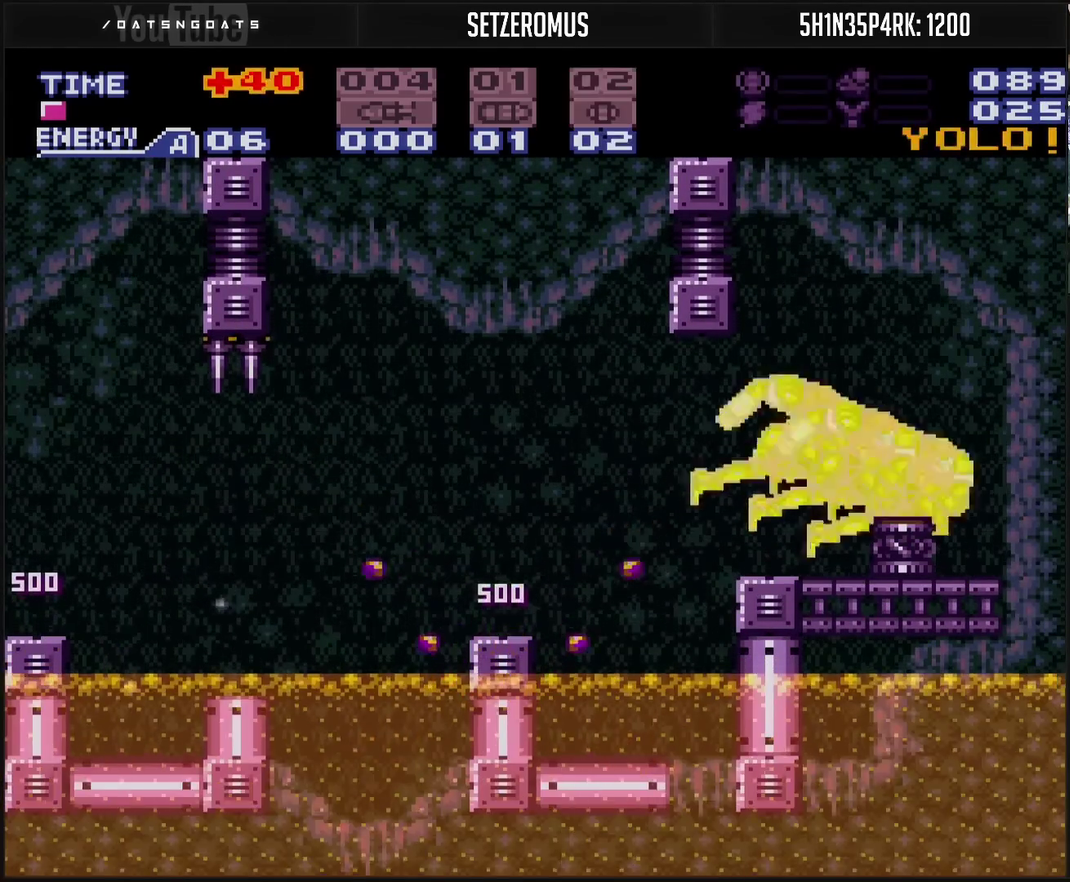
{"buttons": ["CROSS", "DPAD_DOWN"], "events": [[117, "DPAD_RIGHT", "up"], [317, "DPAD_RIGHT", "down"], [400, "DPAD_RIGHT", "up"], [417, "DPAD_DOWN", "down"], [483, "R1", "up"]]}
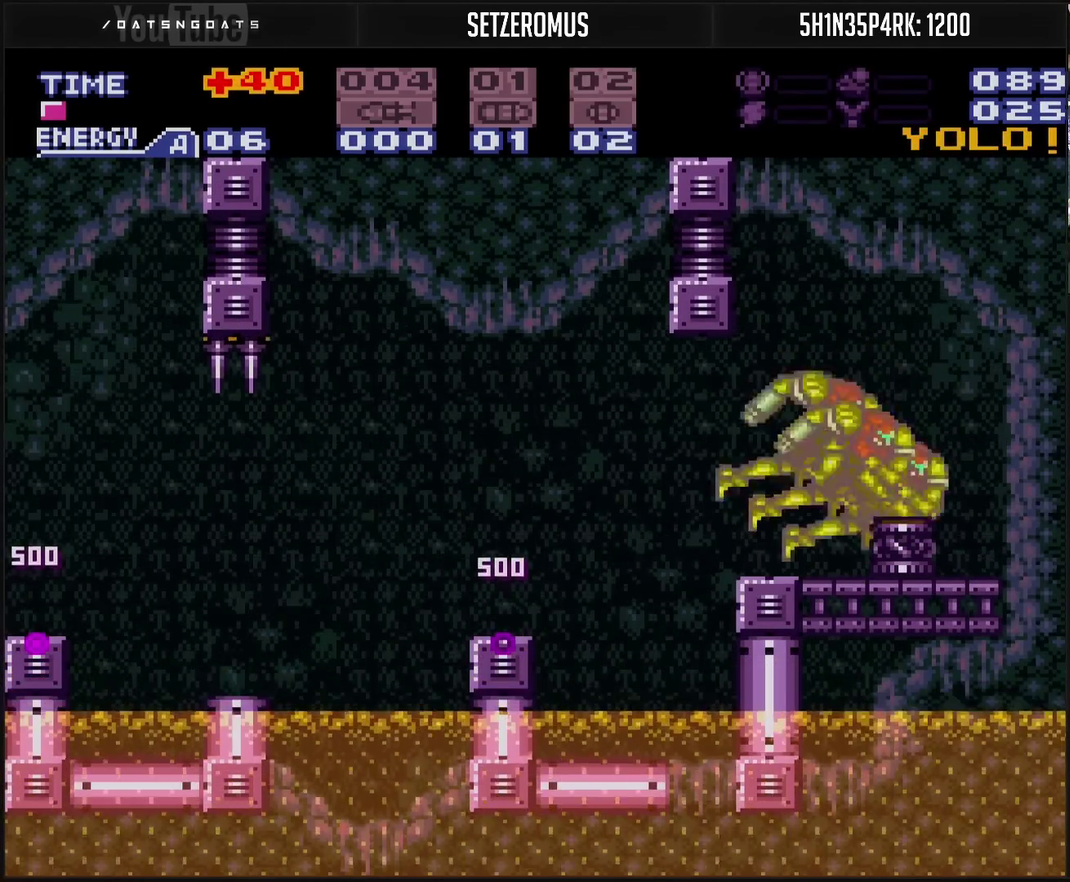
{"buttons": ["CROSS", "DPAD_DOWN"], "events": []}
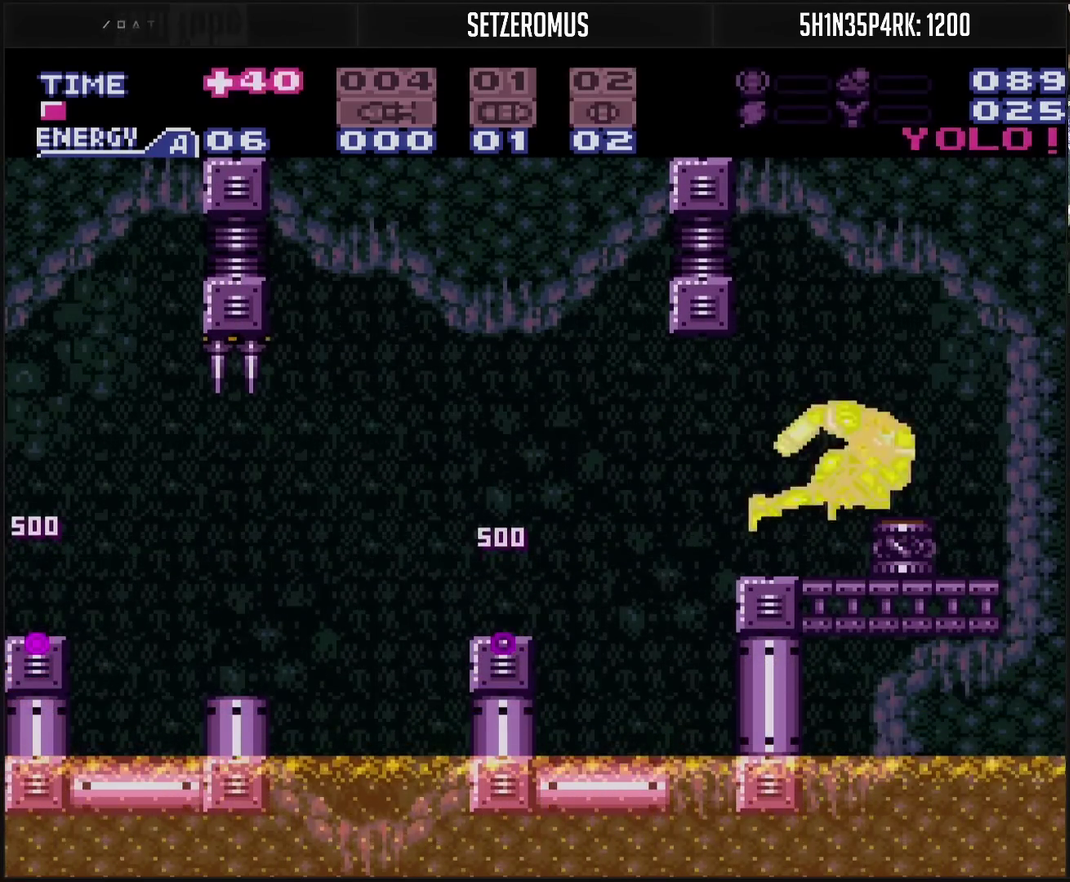
{"buttons": ["CROSS", "CIRCLE", "DPAD_RIGHT"], "events": [[250, "DPAD_RIGHT", "down"], [300, "DPAD_DOWN", "up"], [433, "CIRCLE", "down"]]}
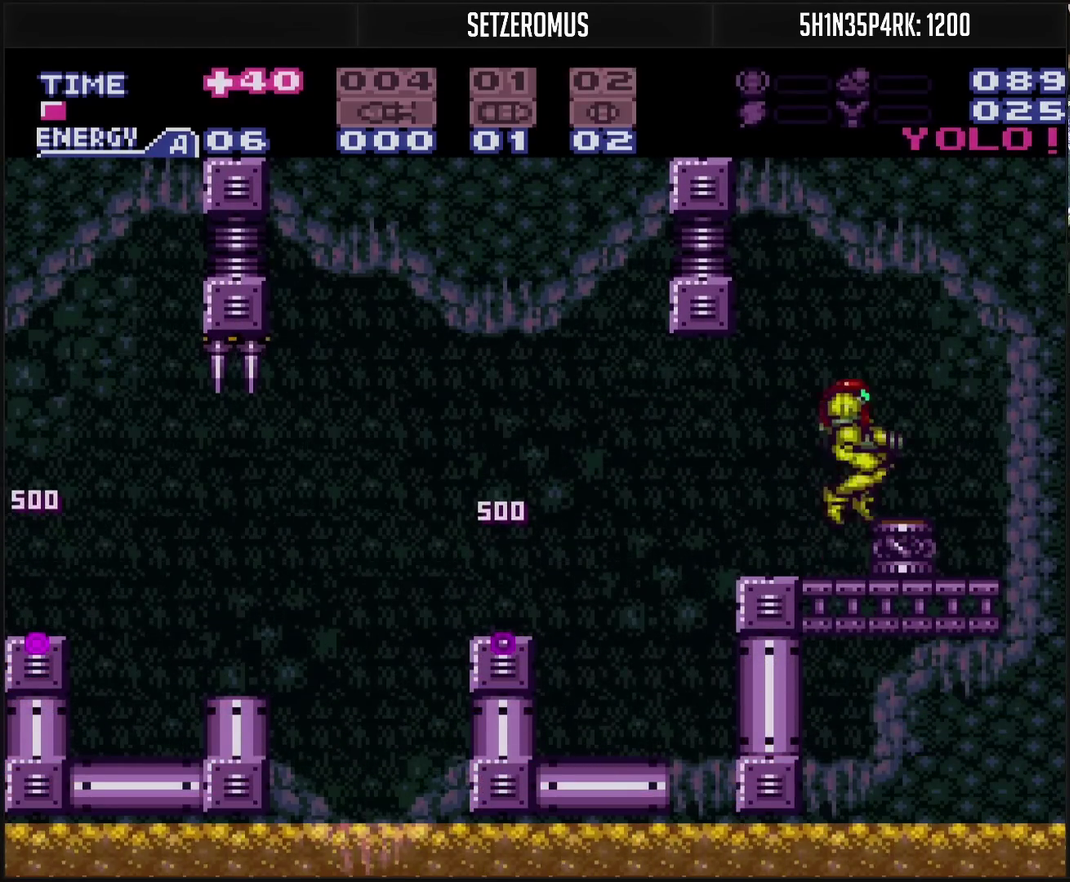
{"buttons": ["CROSS", "DPAD_RIGHT"], "events": [[317, "CIRCLE", "up"]]}
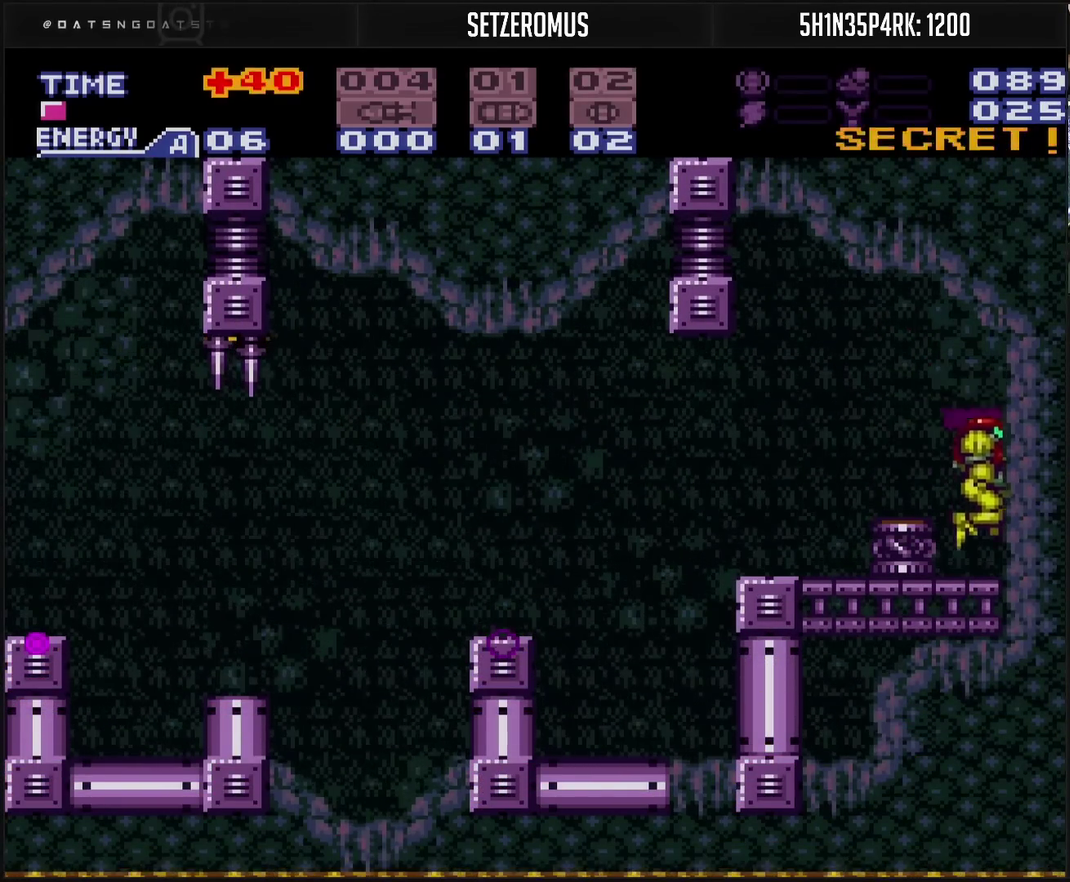
{"buttons": ["CROSS", "DPAD_LEFT"], "events": [[17, "DPAD_RIGHT", "up"], [67, "DPAD_LEFT", "down"], [233, "CIRCLE", "down"], [367, "CIRCLE", "up"], [383, "CROSS", "up"], [500, "CROSS", "down"]]}
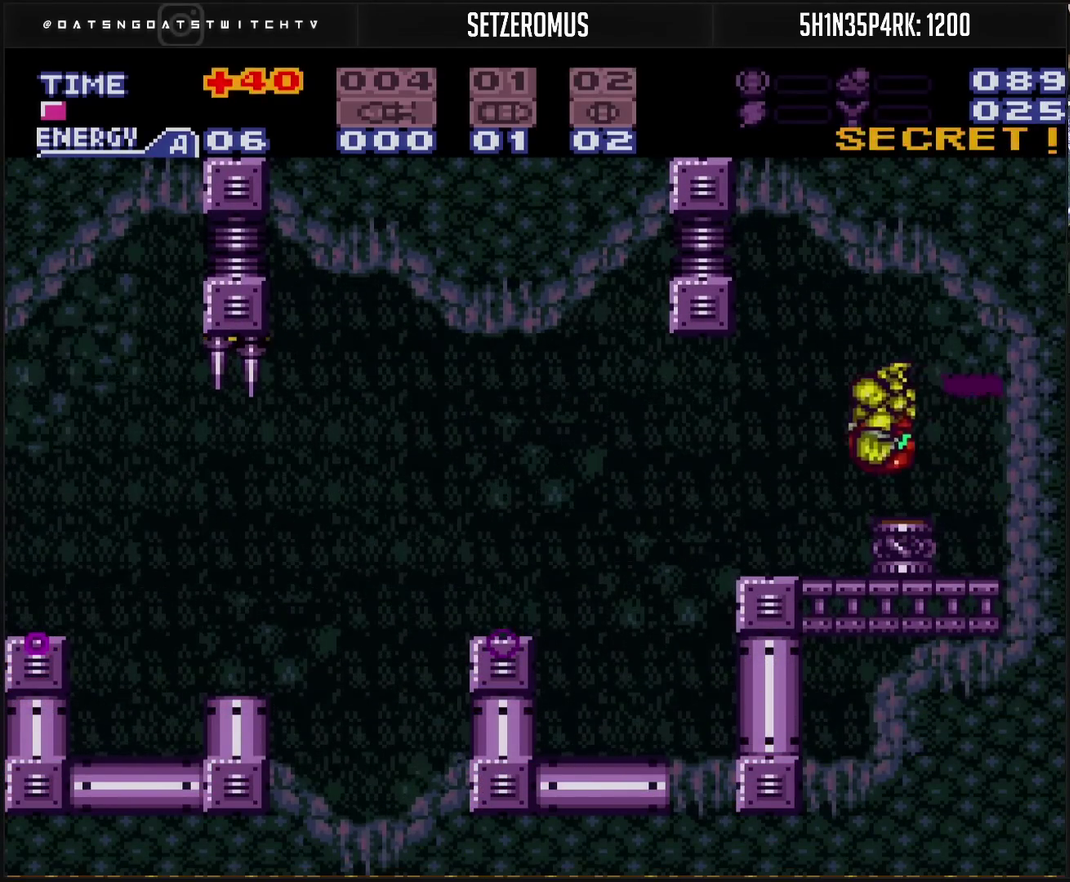
{"buttons": ["CROSS", "DPAD_LEFT"], "events": []}
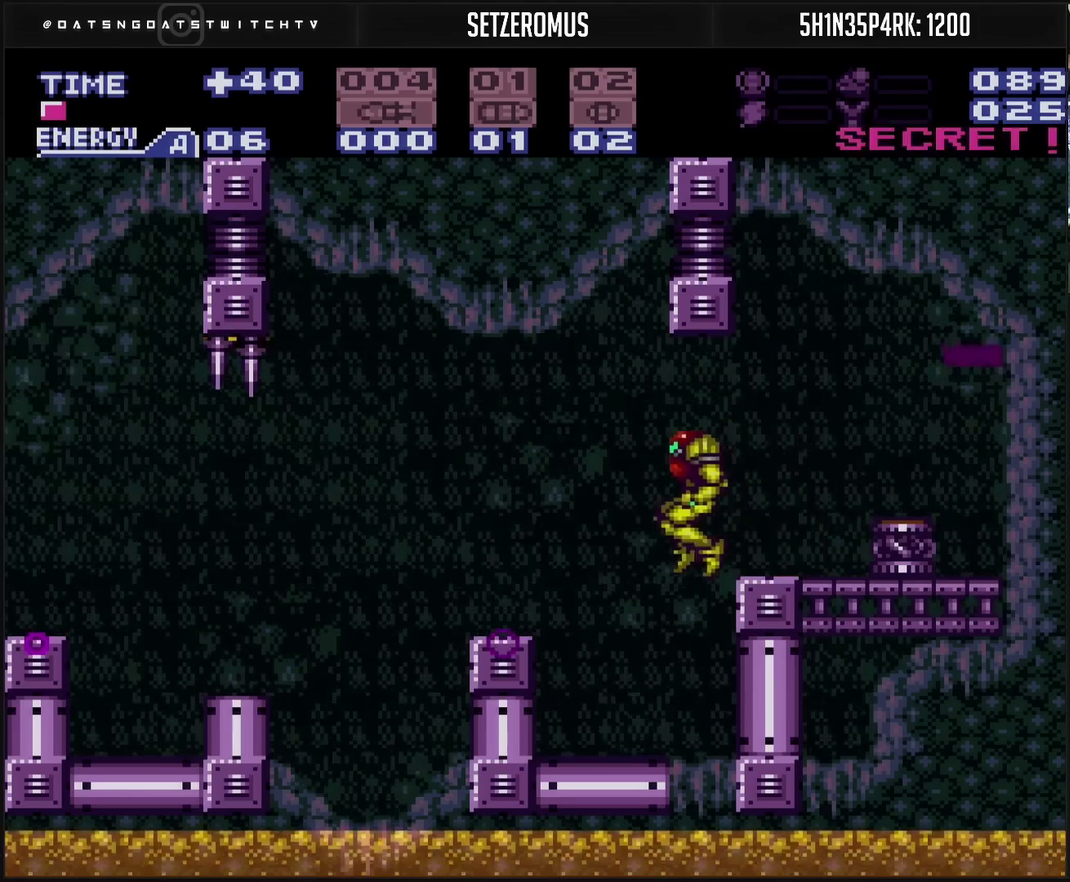
{"buttons": ["CROSS", "CIRCLE", "DPAD_LEFT"], "events": [[50, "DPAD_DOWN", "down"], [100, "DPAD_LEFT", "up"], [283, "DPAD_DOWN", "up"], [283, "DPAD_LEFT", "down"], [383, "L1", "down"], [433, "CIRCLE", "down"], [433, "L1", "up"]]}
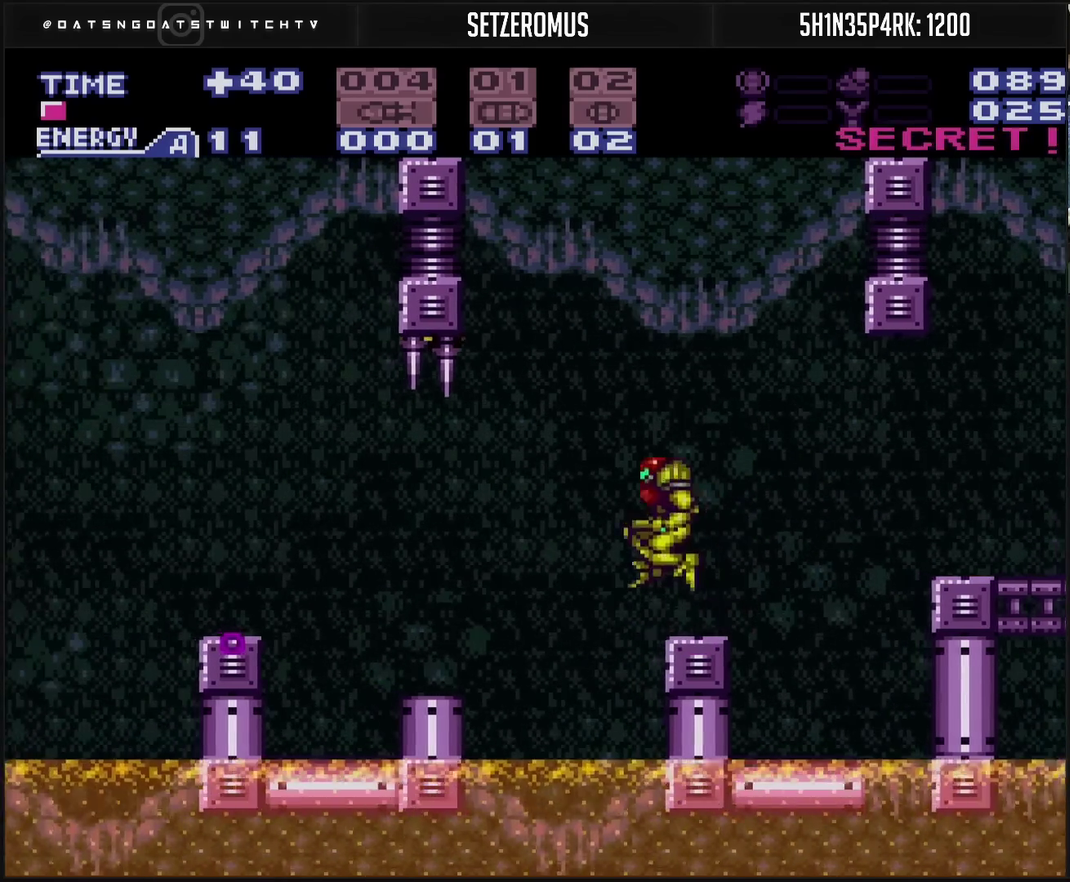
{"buttons": ["CROSS", "L1", "DPAD_LEFT"], "events": [[67, "CIRCLE", "up"], [67, "CROSS", "up"], [133, "CROSS", "down"], [467, "L1", "down"]]}
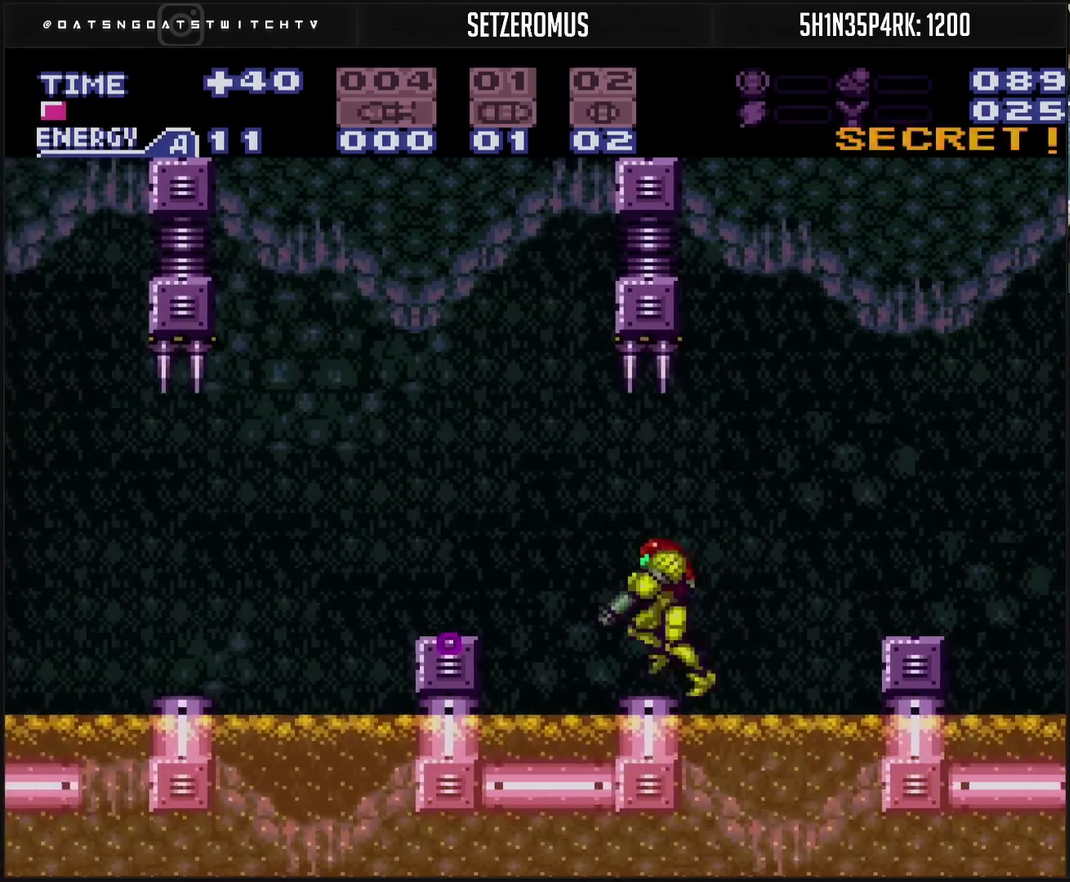
{"buttons": ["CROSS", "TRIANGLE", "DPAD_LEFT"], "events": [[100, "CIRCLE", "down"], [100, "L1", "up"], [183, "CIRCLE", "up"], [183, "CROSS", "up"], [367, "CROSS", "down"], [483, "TRIANGLE", "down"]]}
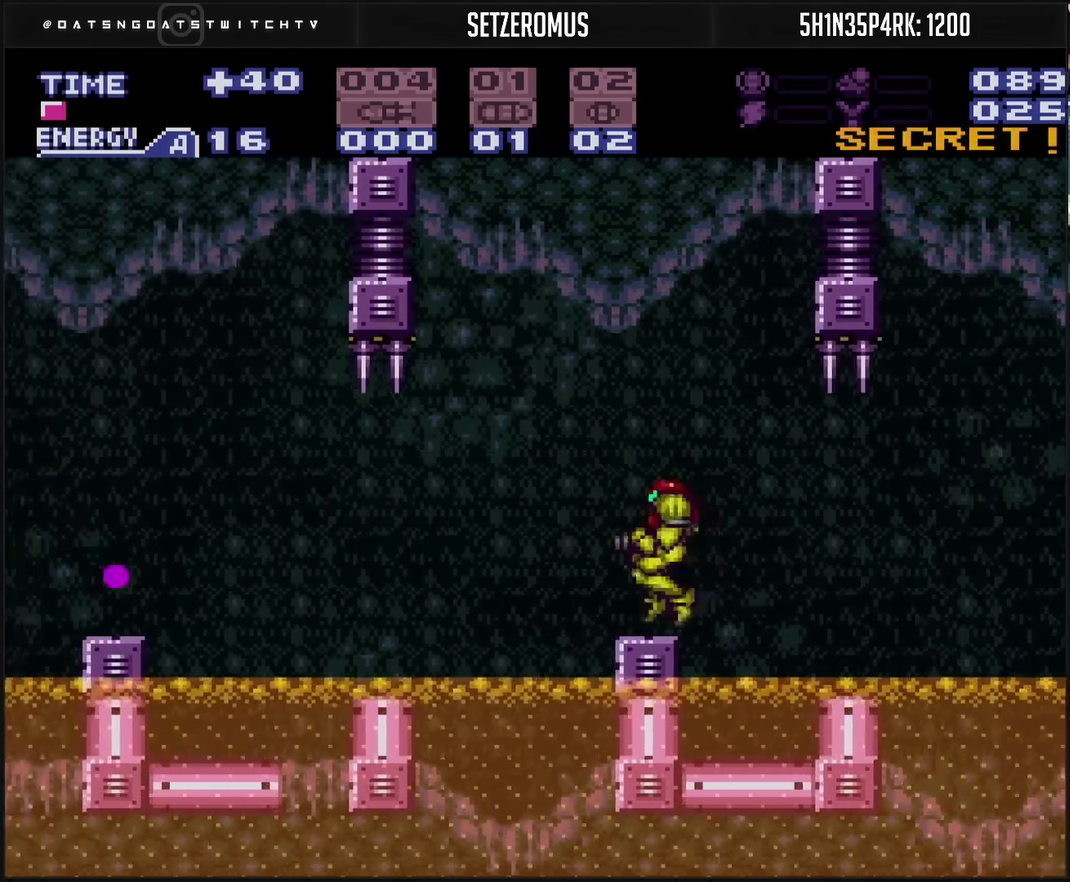
{"buttons": ["CROSS", "DPAD_LEFT"], "events": [[50, "TRIANGLE", "up"], [133, "CIRCLE", "down"], [217, "CIRCLE", "up"], [233, "CROSS", "up"], [317, "CROSS", "down"]]}
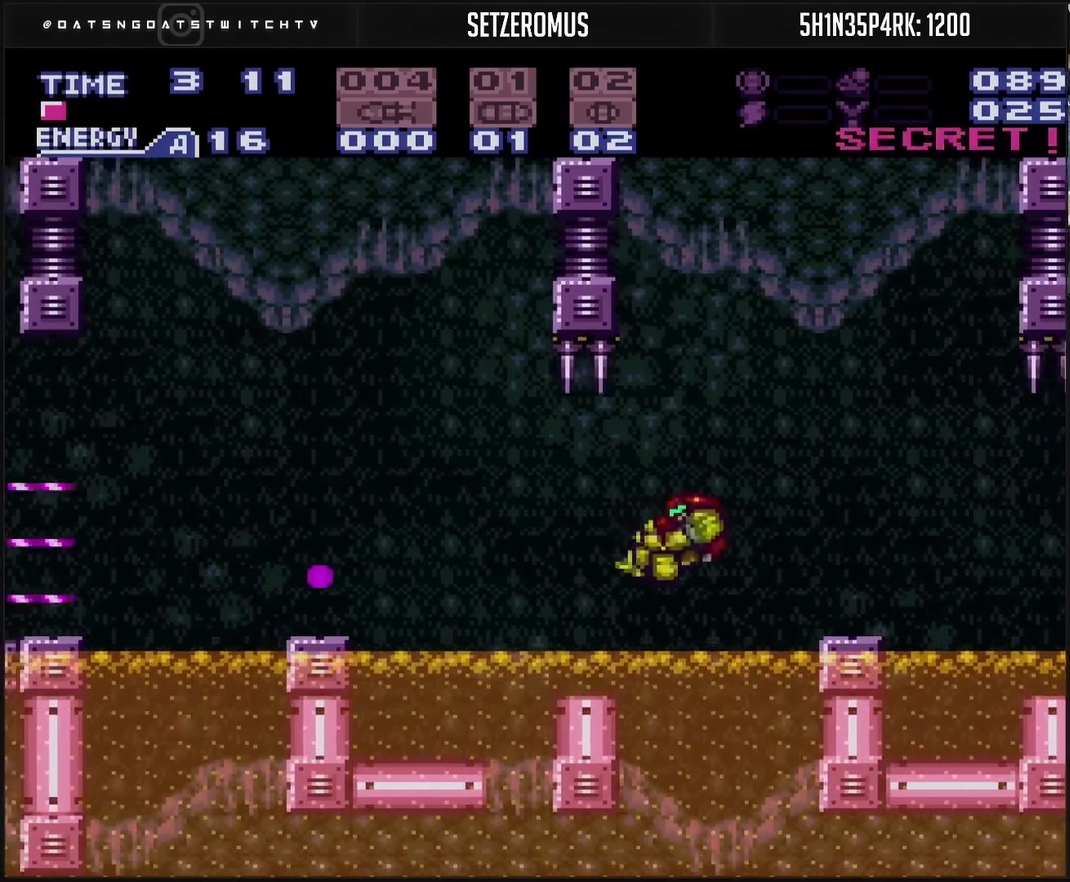
{"buttons": ["CROSS", "CIRCLE", "DPAD_LEFT"], "events": [[217, "L1", "down"], [250, "CIRCLE", "down"], [267, "L1", "up"]]}
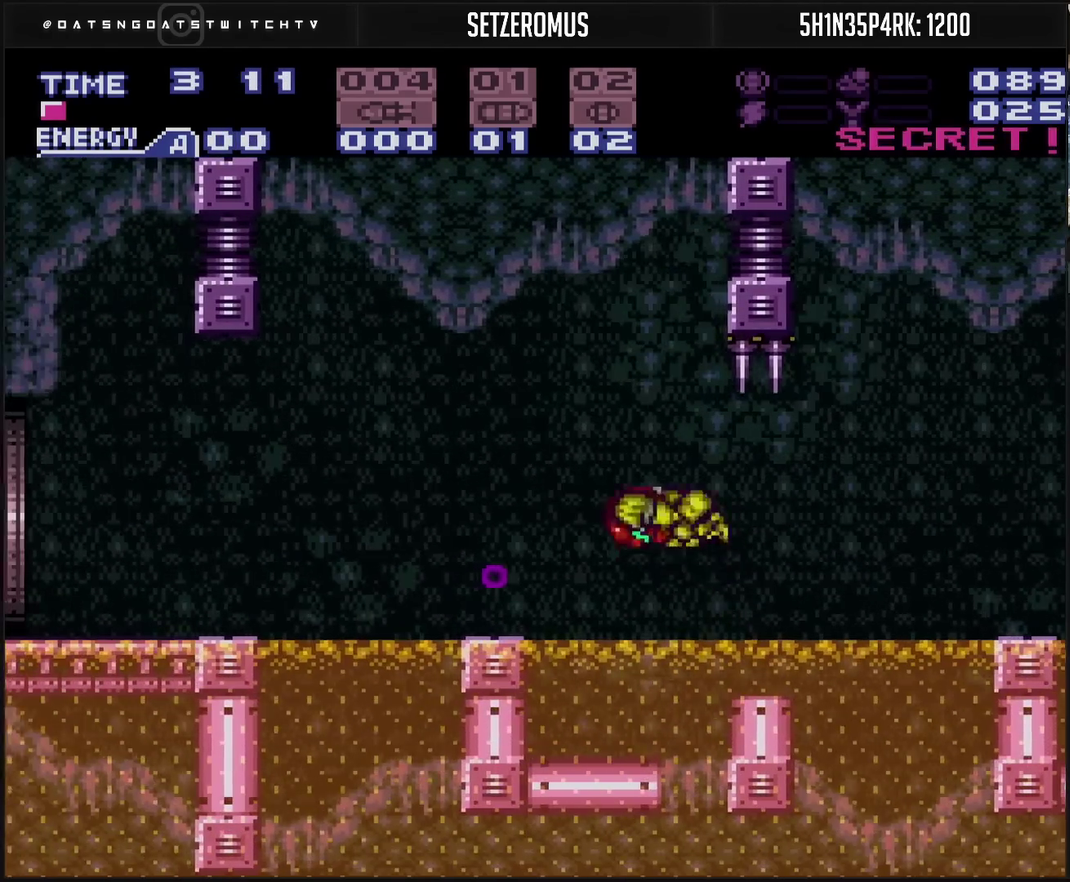
{"buttons": ["CROSS", "DPAD_LEFT"], "events": [[17, "CIRCLE", "up"], [33, "CROSS", "up"], [383, "CROSS", "down"], [383, "TRIANGLE", "down"], [500, "TRIANGLE", "up"]]}
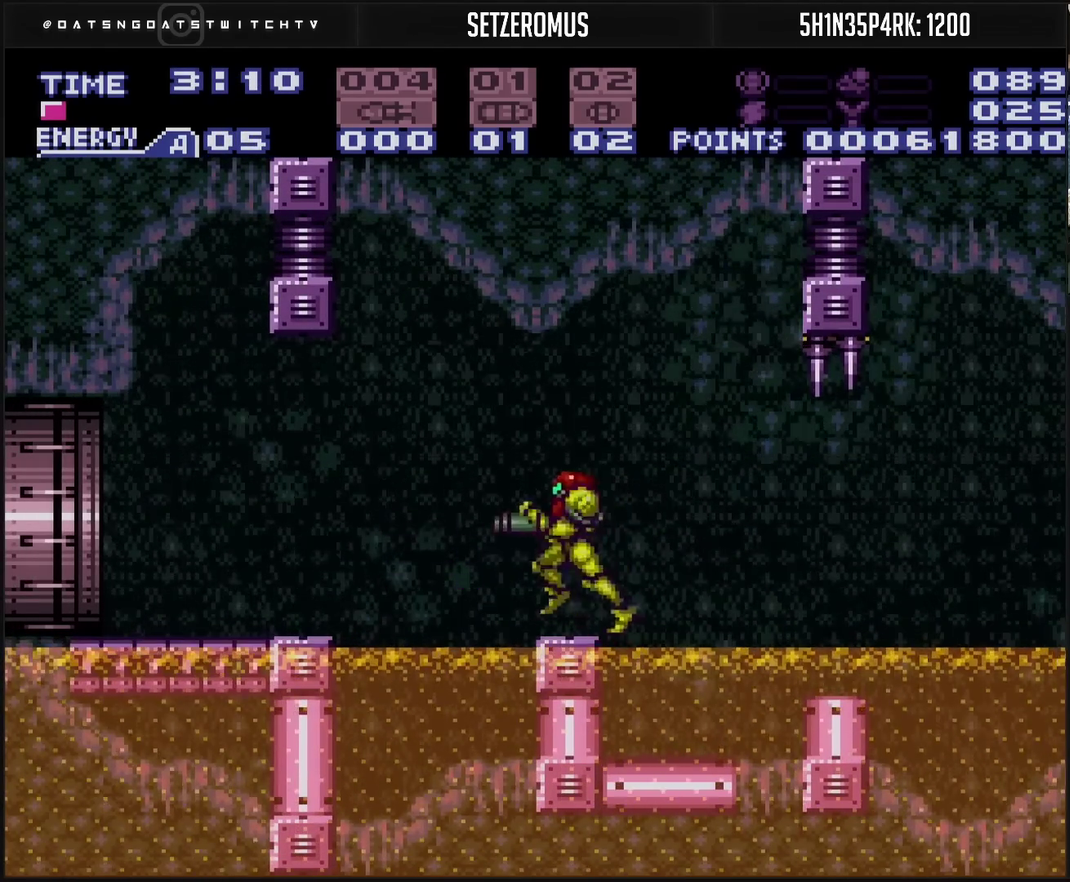
{"buttons": ["CROSS", "DPAD_LEFT"], "events": [[17, "CIRCLE", "down"], [150, "CIRCLE", "up"], [183, "CROSS", "up"], [400, "CROSS", "down"]]}
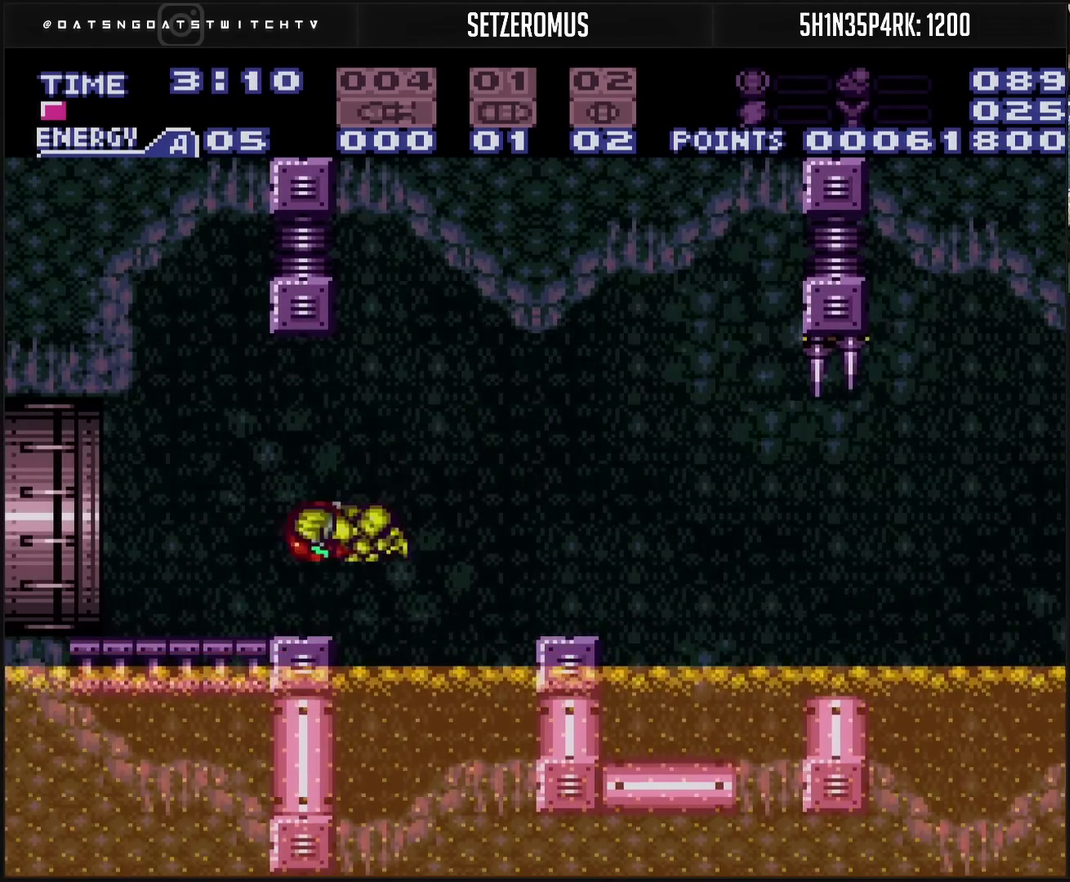
{"buttons": ["CROSS", "DPAD_LEFT"], "events": [[150, "R1", "down"], [317, "R1", "up"]]}
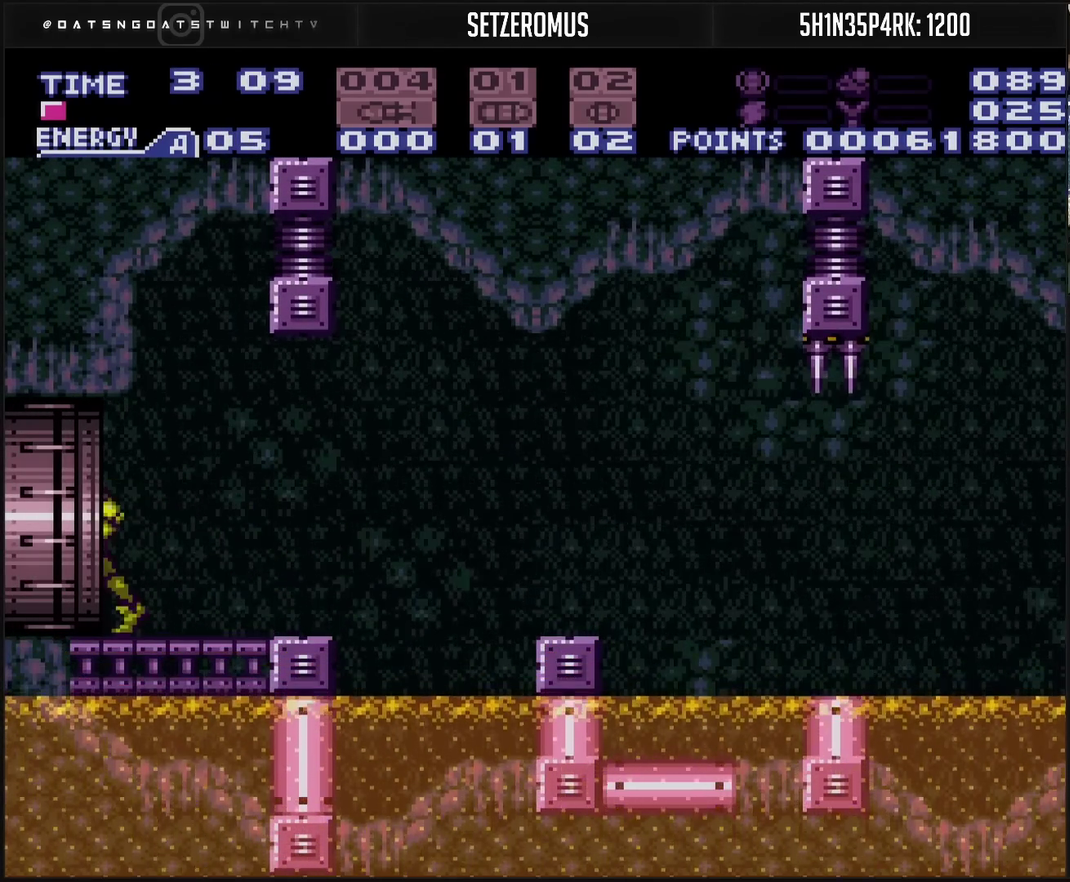
{"buttons": ["DPAD_LEFT"], "events": [[467, "CROSS", "up"]]}
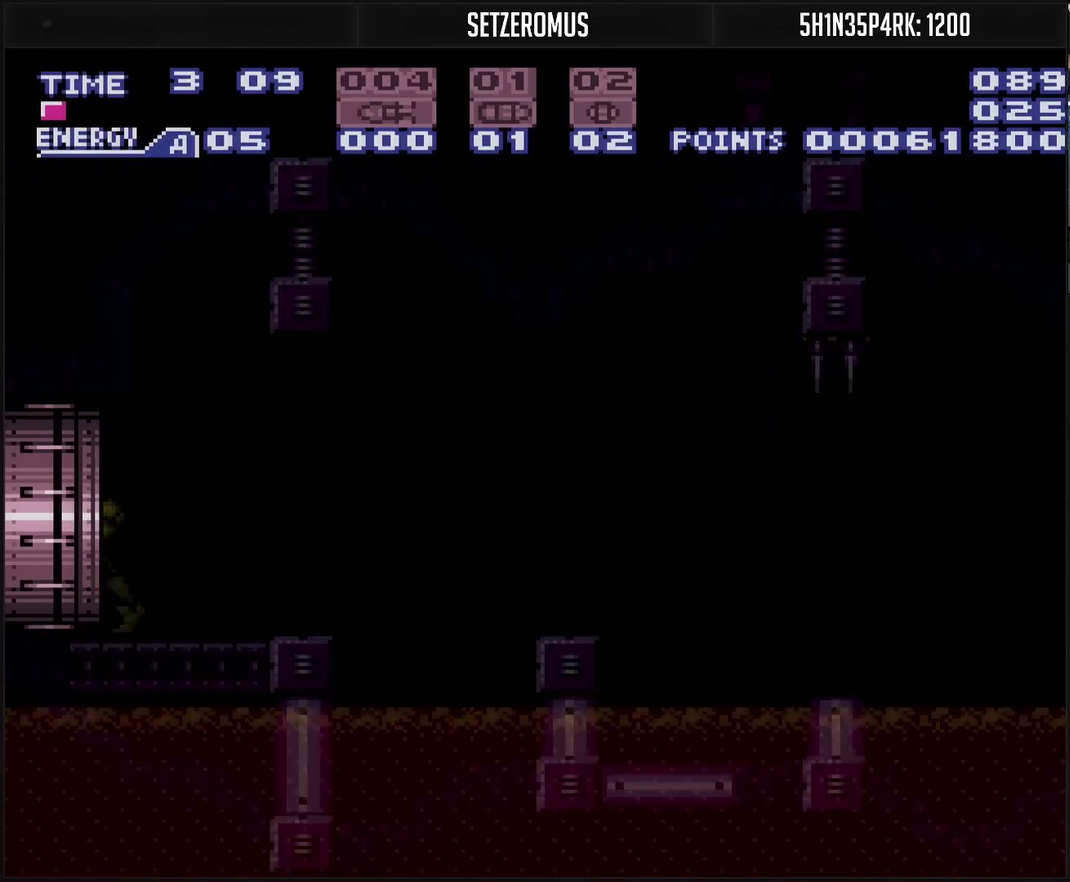
{"buttons": ["CROSS"], "events": [[400, "DPAD_LEFT", "up"], [417, "CROSS", "down"]]}
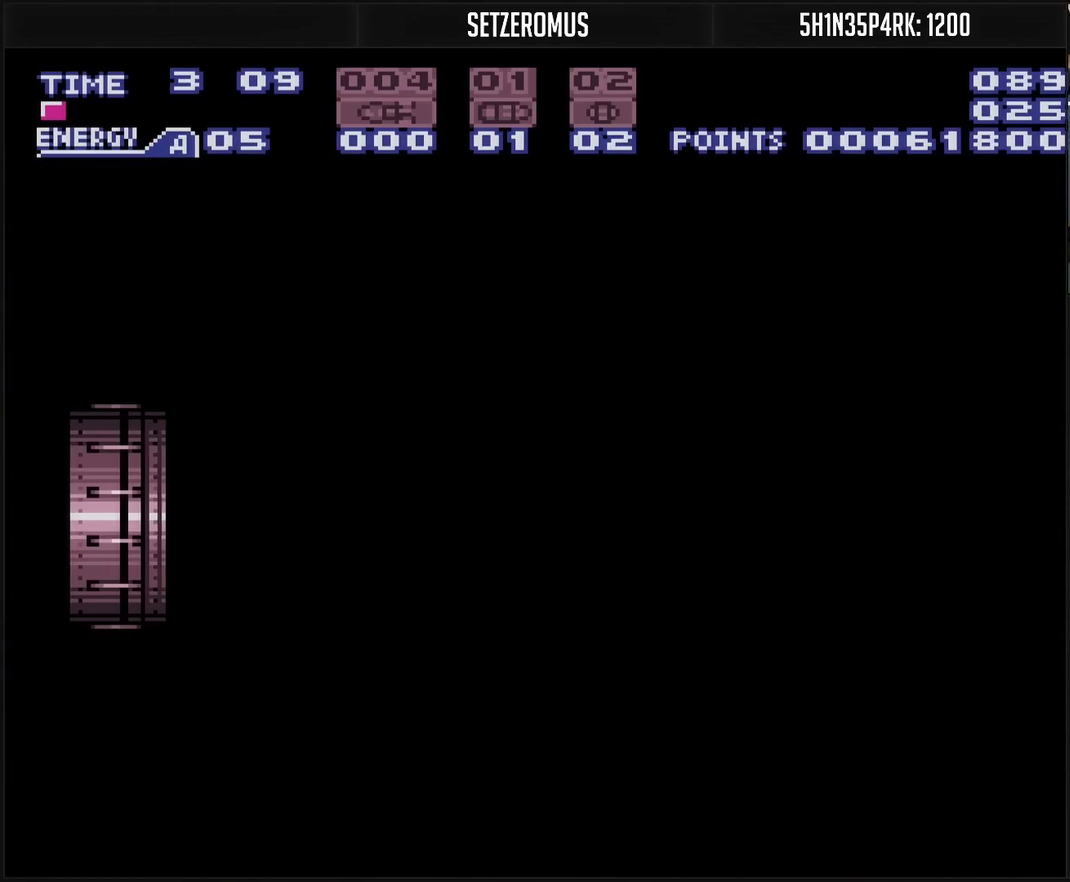
{"buttons": ["CROSS"], "events": []}
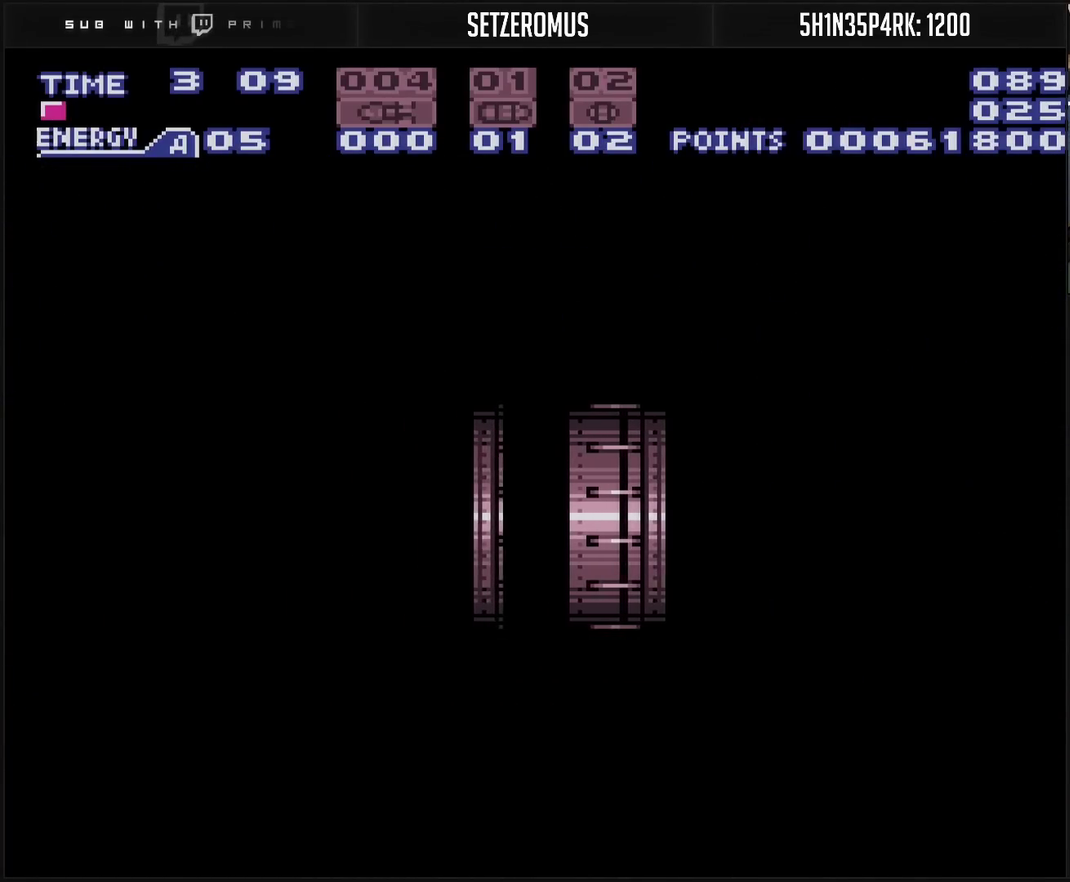
{"buttons": ["CROSS", "R1"], "events": [[217, "R1", "down"]]}
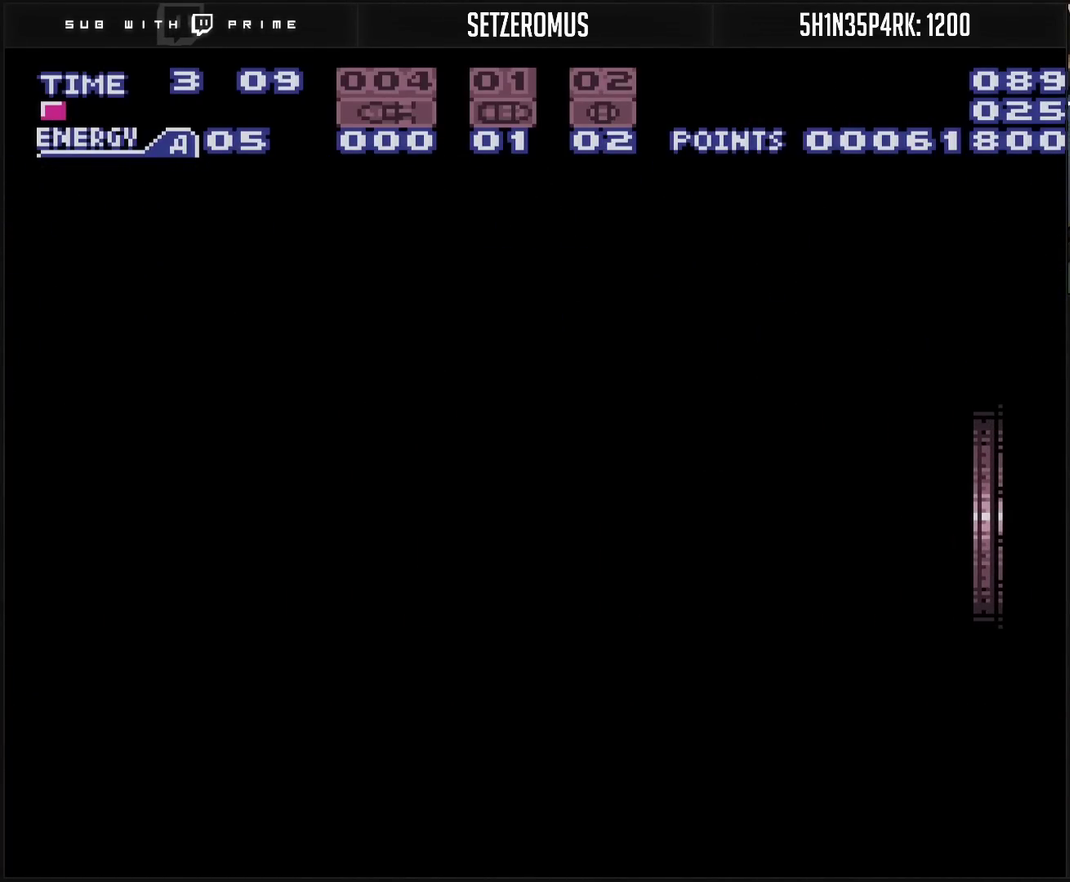
{"buttons": ["CROSS", "R1"], "events": []}